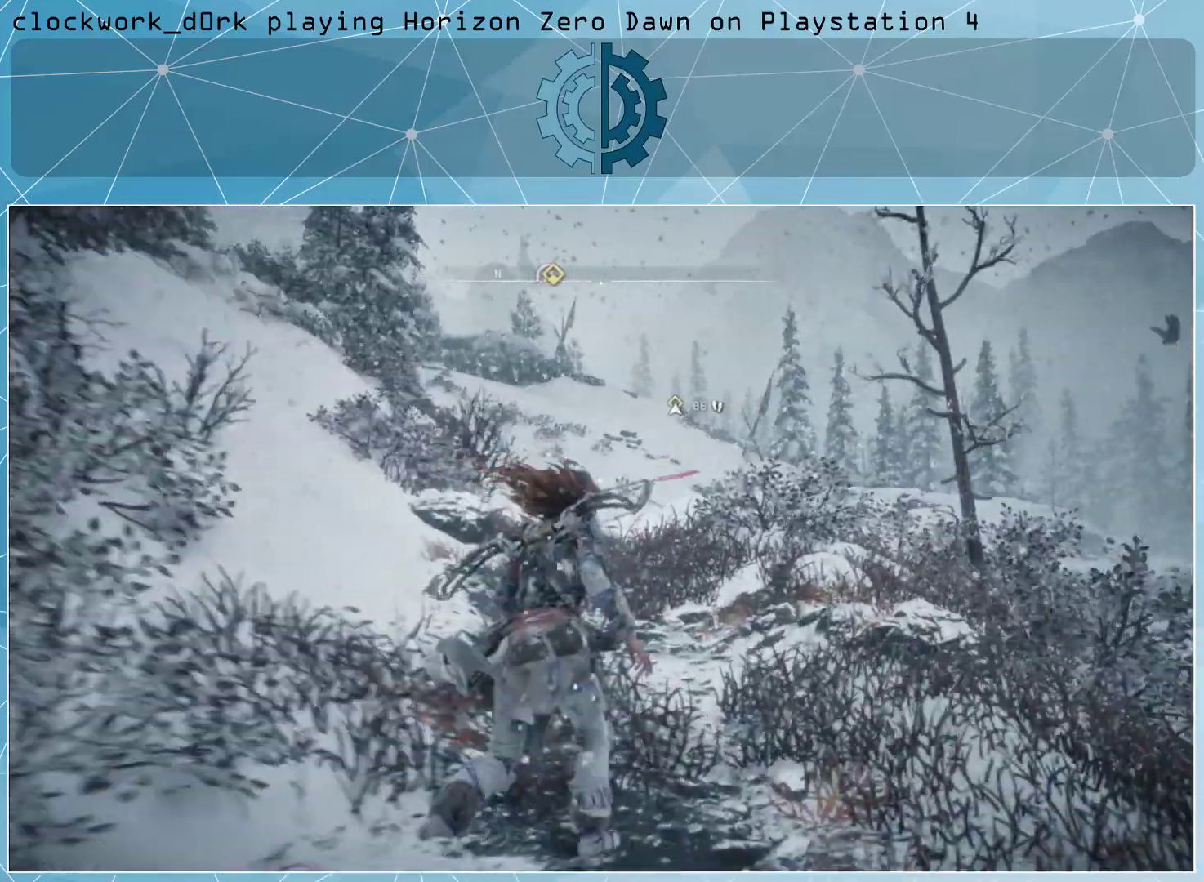
Gameplay with a controller (PlayStation layout); each line is a JSON object with the inputs held at the frame after it. "events" lists button and stick changes between this image and that frame as [ms after this image, input, new state], when the widget could be followed in between.
{"buttons": ["L3"], "left_stick": "up", "right_stick": "center", "events": [[200, "L3", "down"]]}
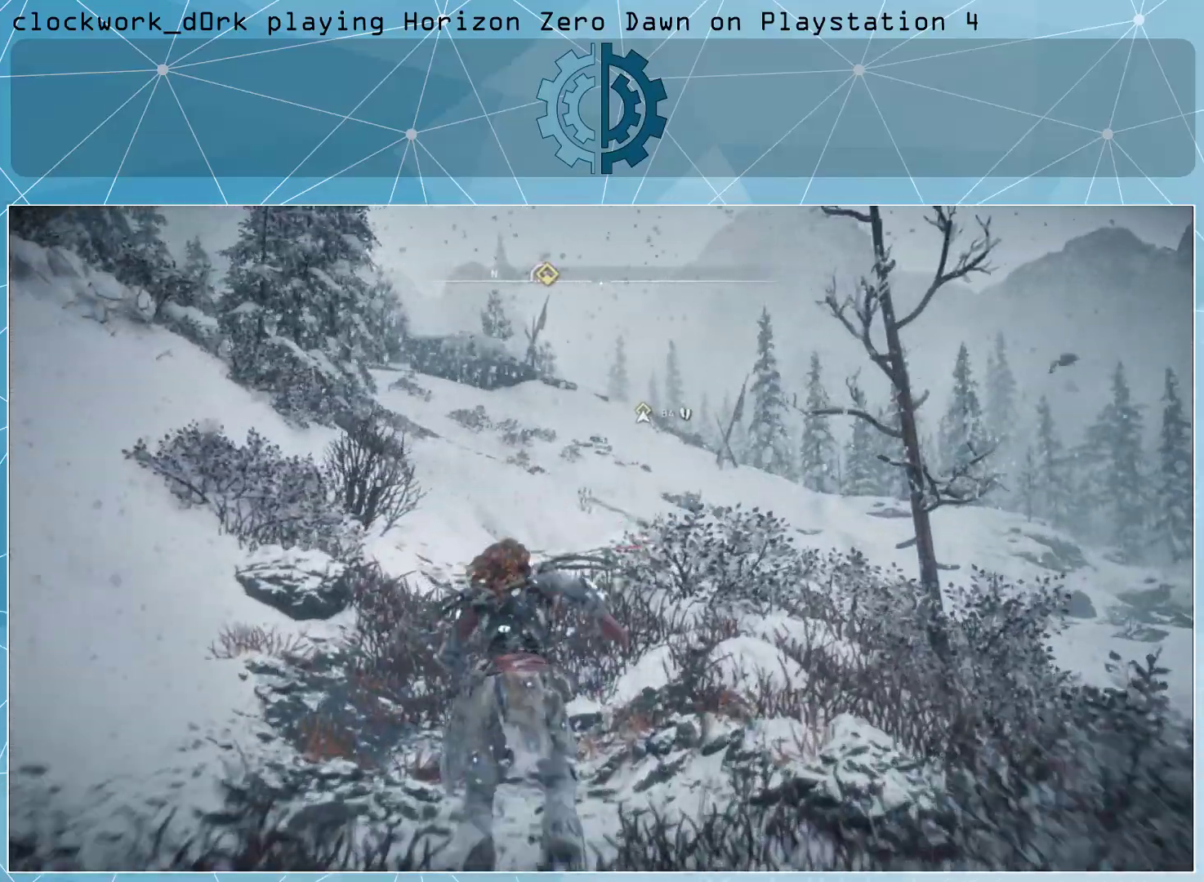
{"buttons": [], "left_stick": "up", "right_stick": "right", "events": [[267, "L3", "up"], [367, "right_stick", "right"]]}
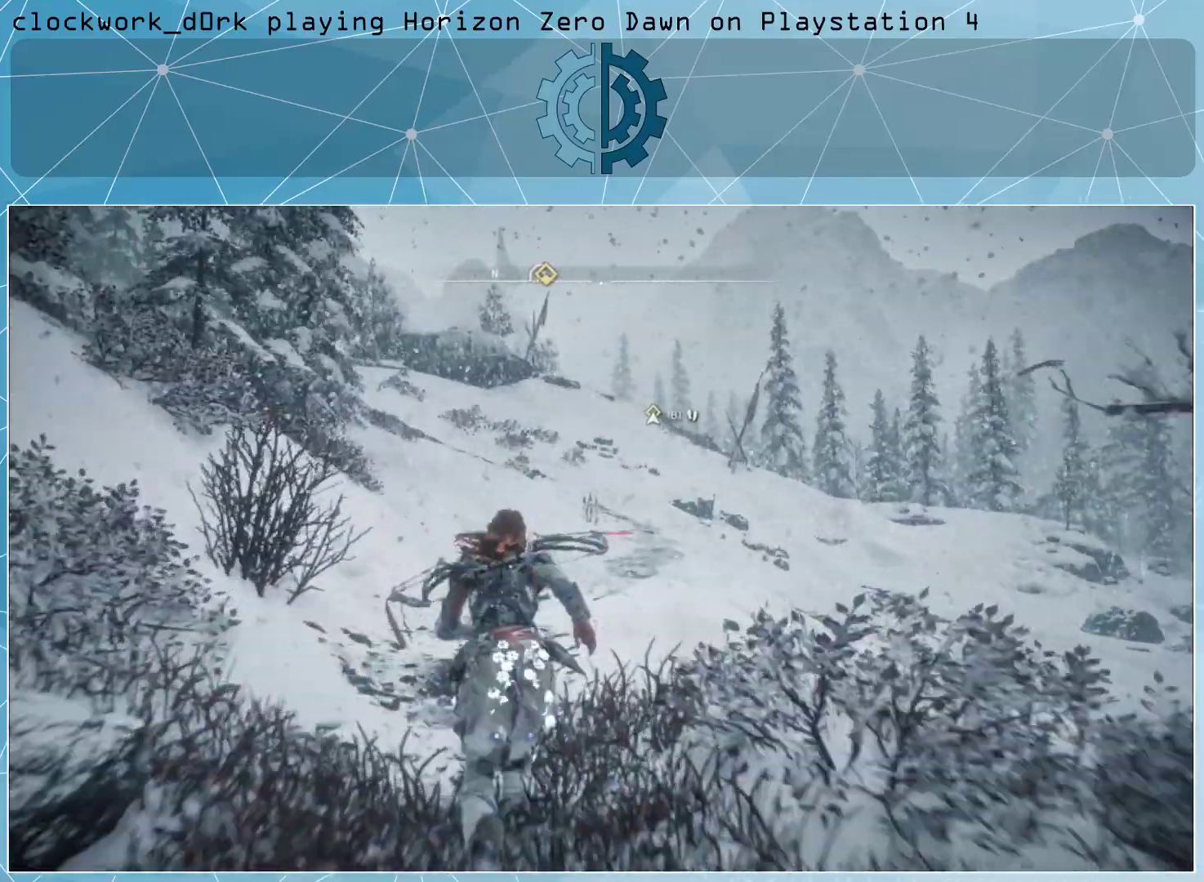
{"buttons": [], "left_stick": "center", "right_stick": "center", "events": [[33, "right_stick", "center"], [133, "left_stick", "center"]]}
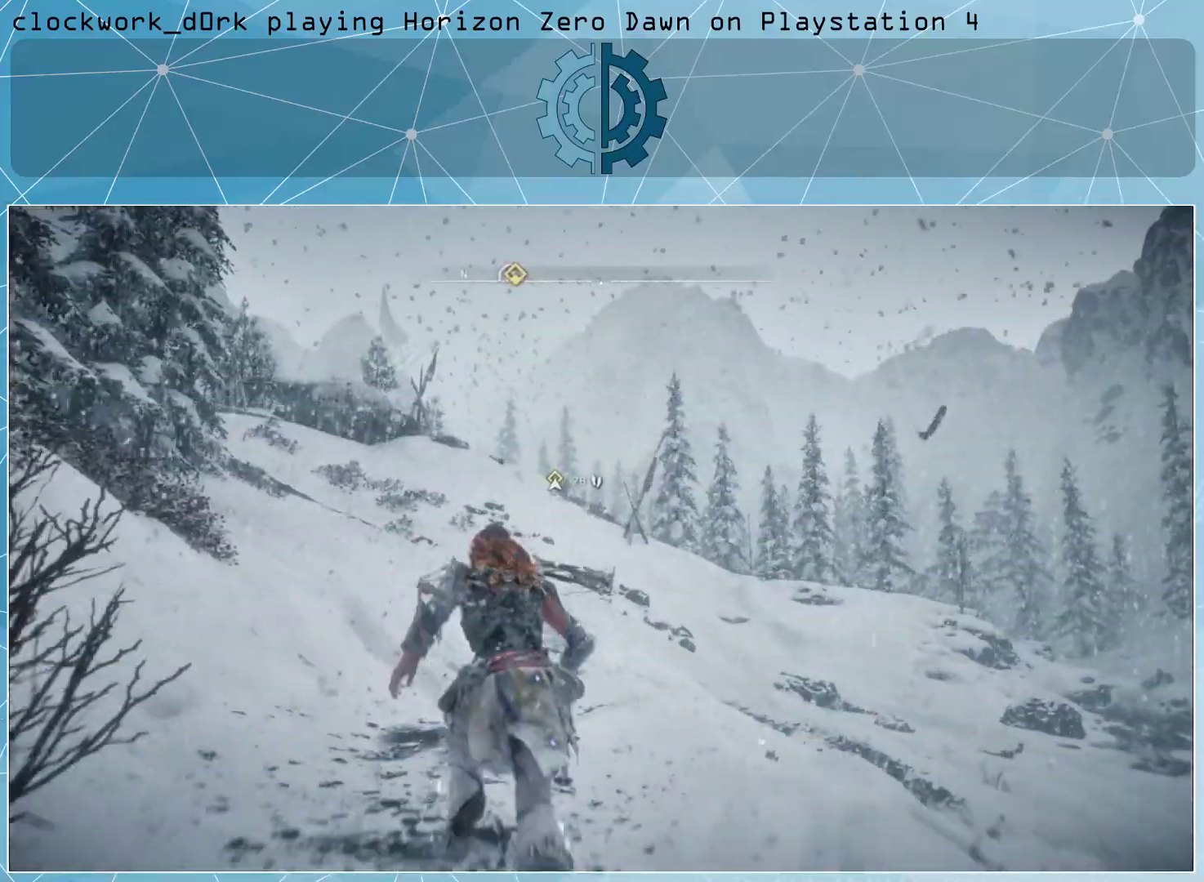
{"buttons": ["R3"], "left_stick": "center", "right_stick": "center", "events": [[133, "right_stick", "right"], [367, "right_stick", "center"], [500, "R3", "down"]]}
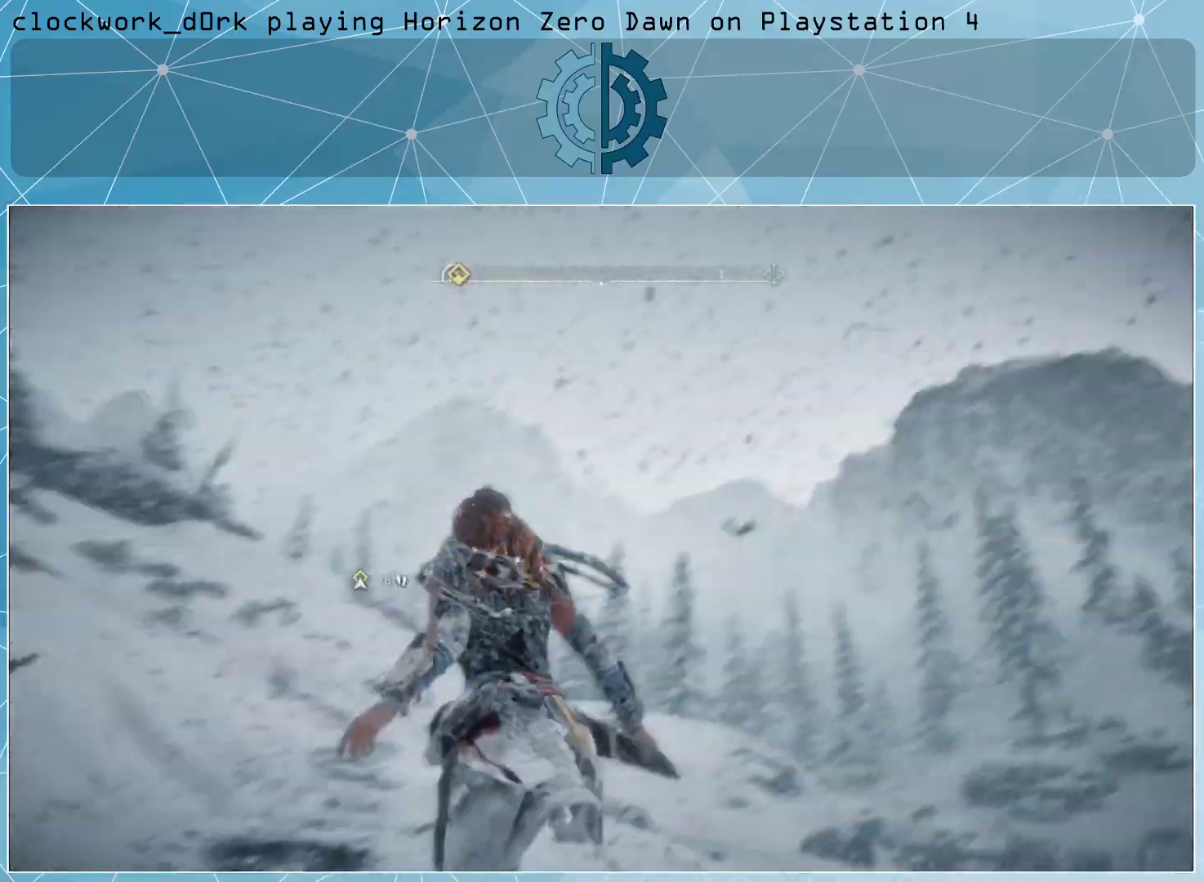
{"buttons": [], "left_stick": "center", "right_stick": "center", "events": [[67, "R3", "up"], [367, "right_stick", "left"], [467, "right_stick", "center"]]}
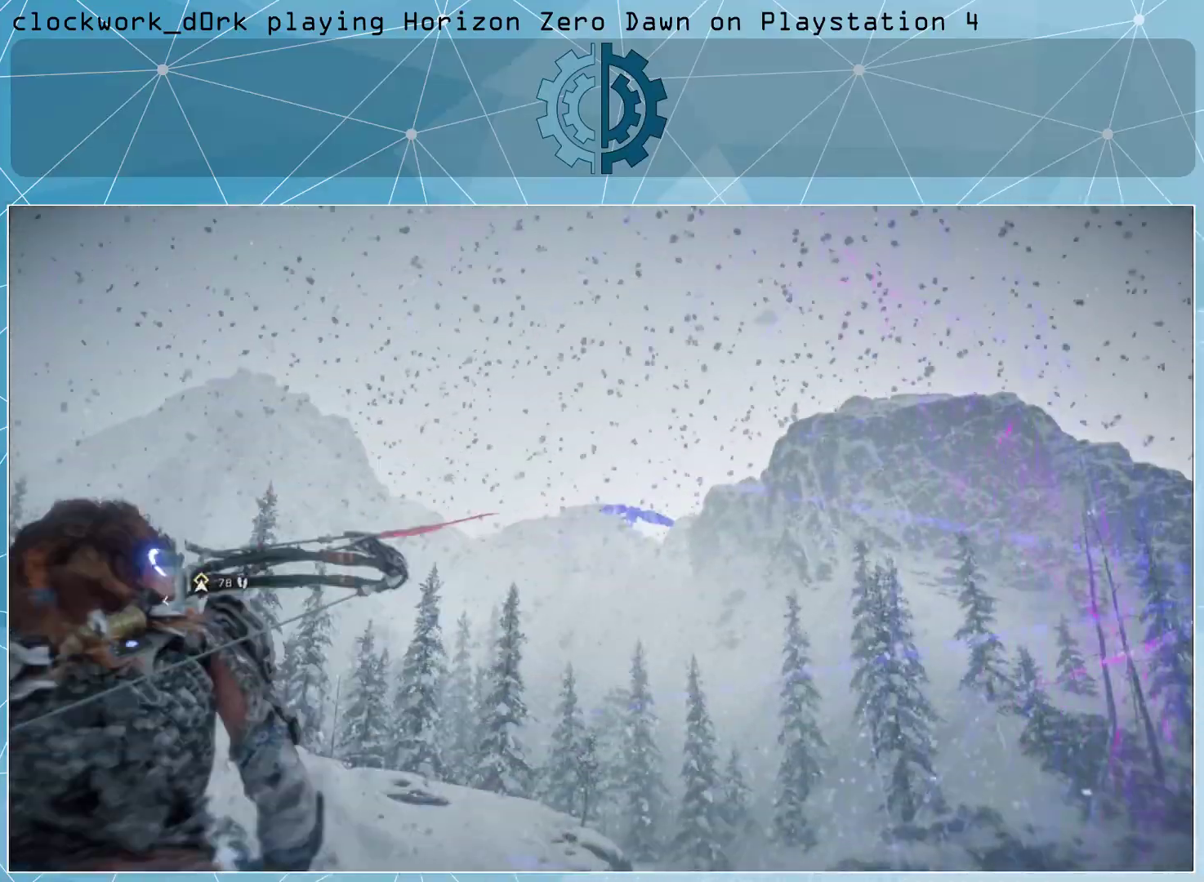
{"buttons": [], "left_stick": "center", "right_stick": "up-right", "events": [[333, "right_stick", "up-right"]]}
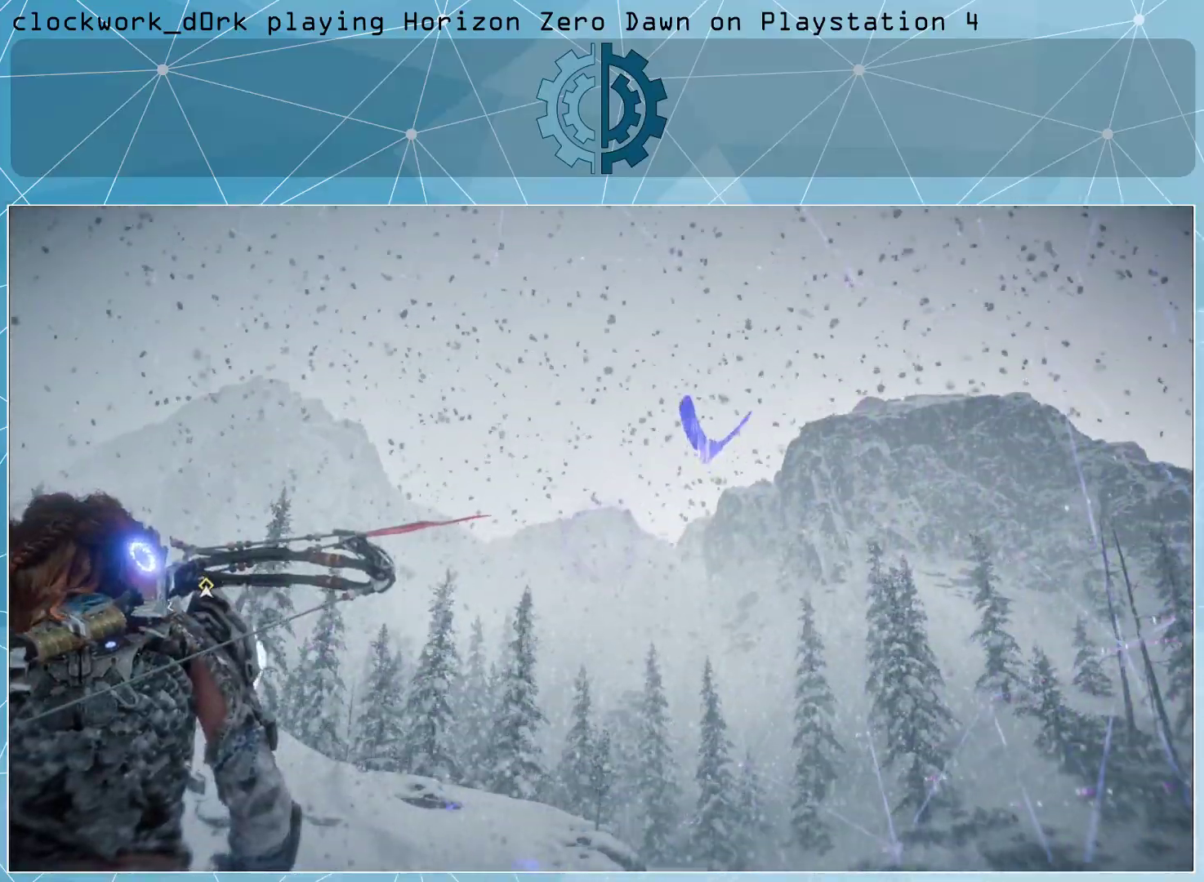
{"buttons": [], "left_stick": "center", "right_stick": "right", "events": [[67, "right_stick", "center"], [200, "right_stick", "right"]]}
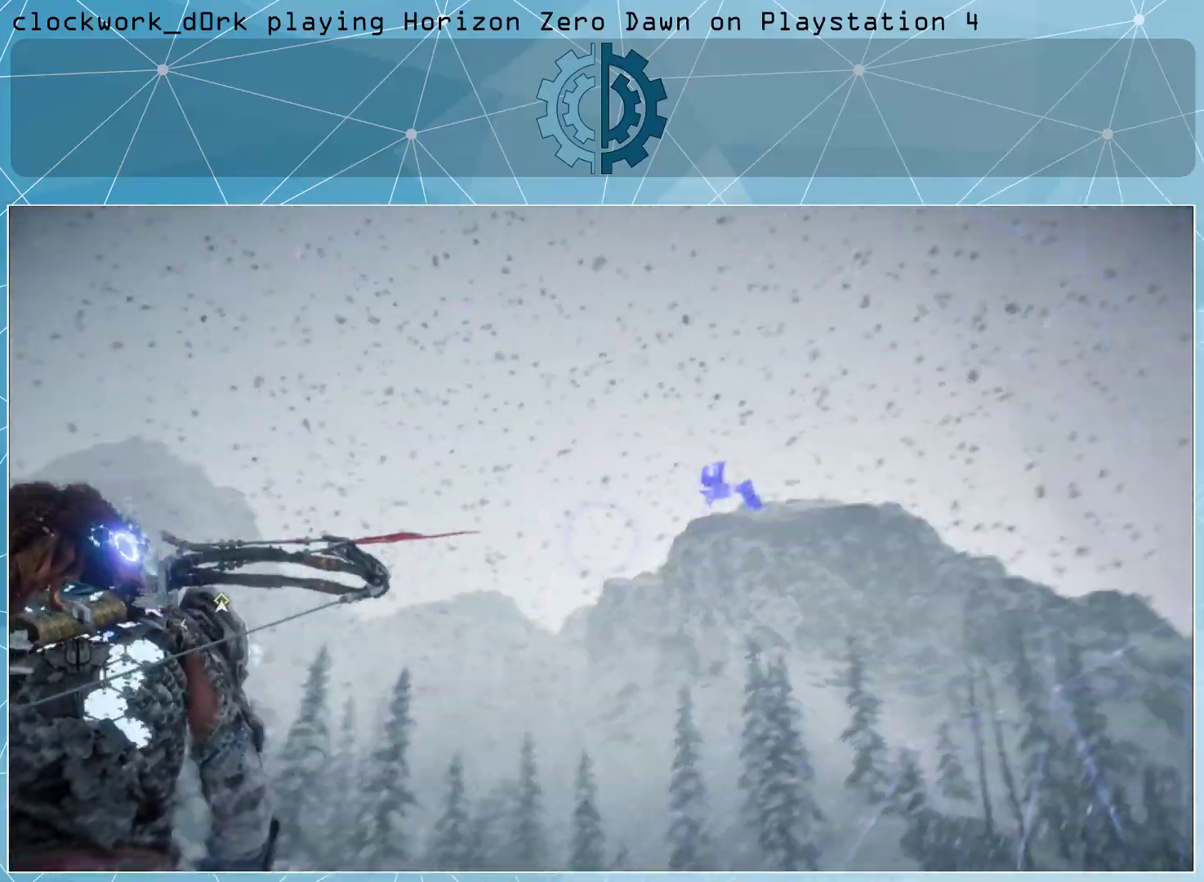
{"buttons": [], "left_stick": "center", "right_stick": "center", "events": [[167, "right_stick", "center"], [333, "right_stick", "up-right"], [433, "right_stick", "center"]]}
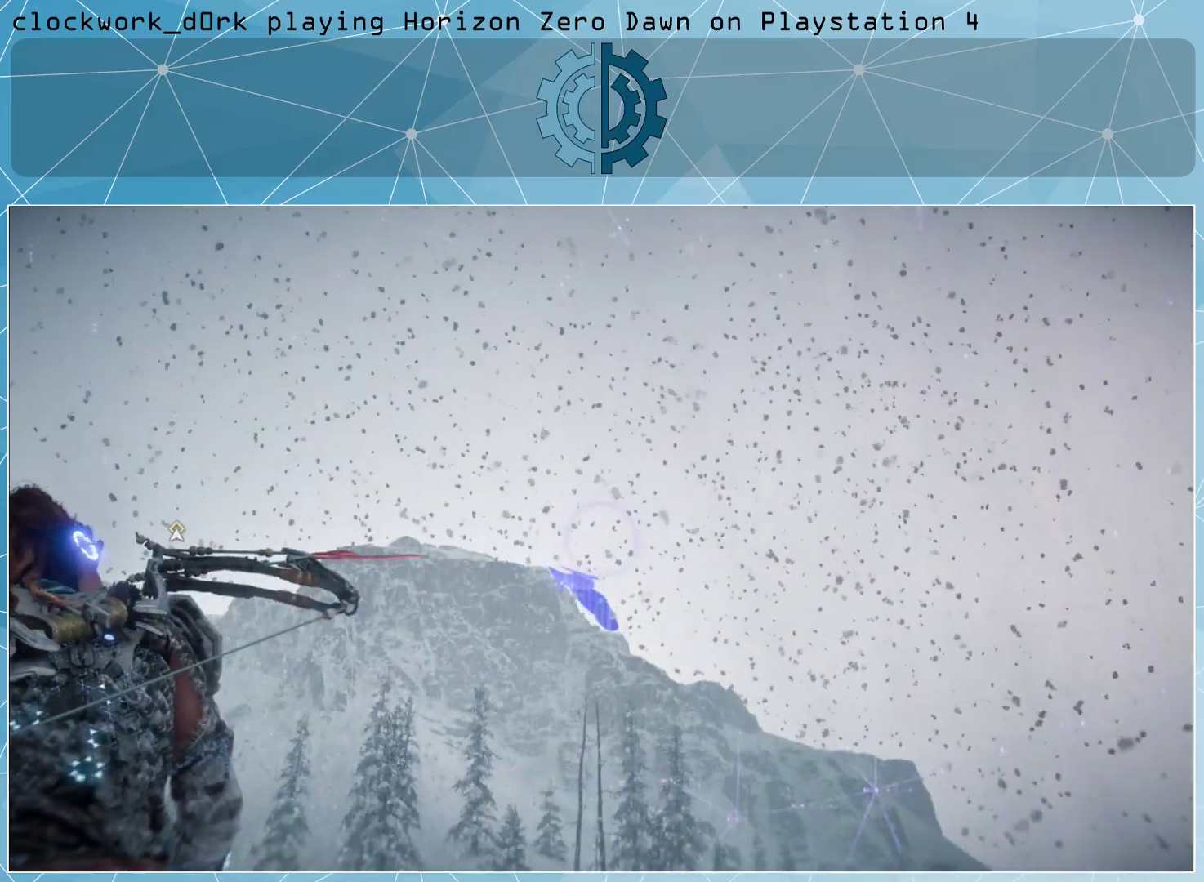
{"buttons": [], "left_stick": "center", "right_stick": "down-right", "events": [[67, "right_stick", "down-right"]]}
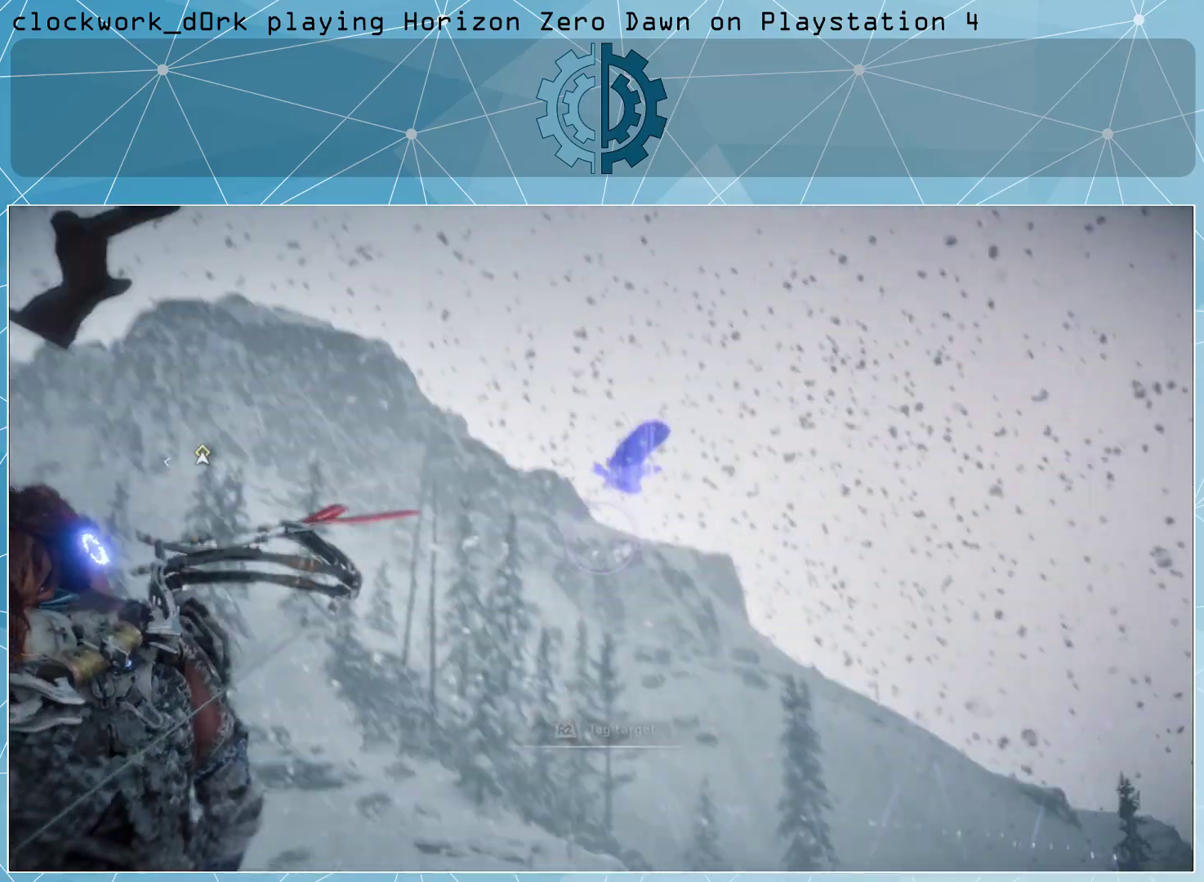
{"buttons": [], "left_stick": "center", "right_stick": "center", "events": [[67, "right_stick", "center"], [133, "right_stick", "right"], [367, "right_stick", "center"]]}
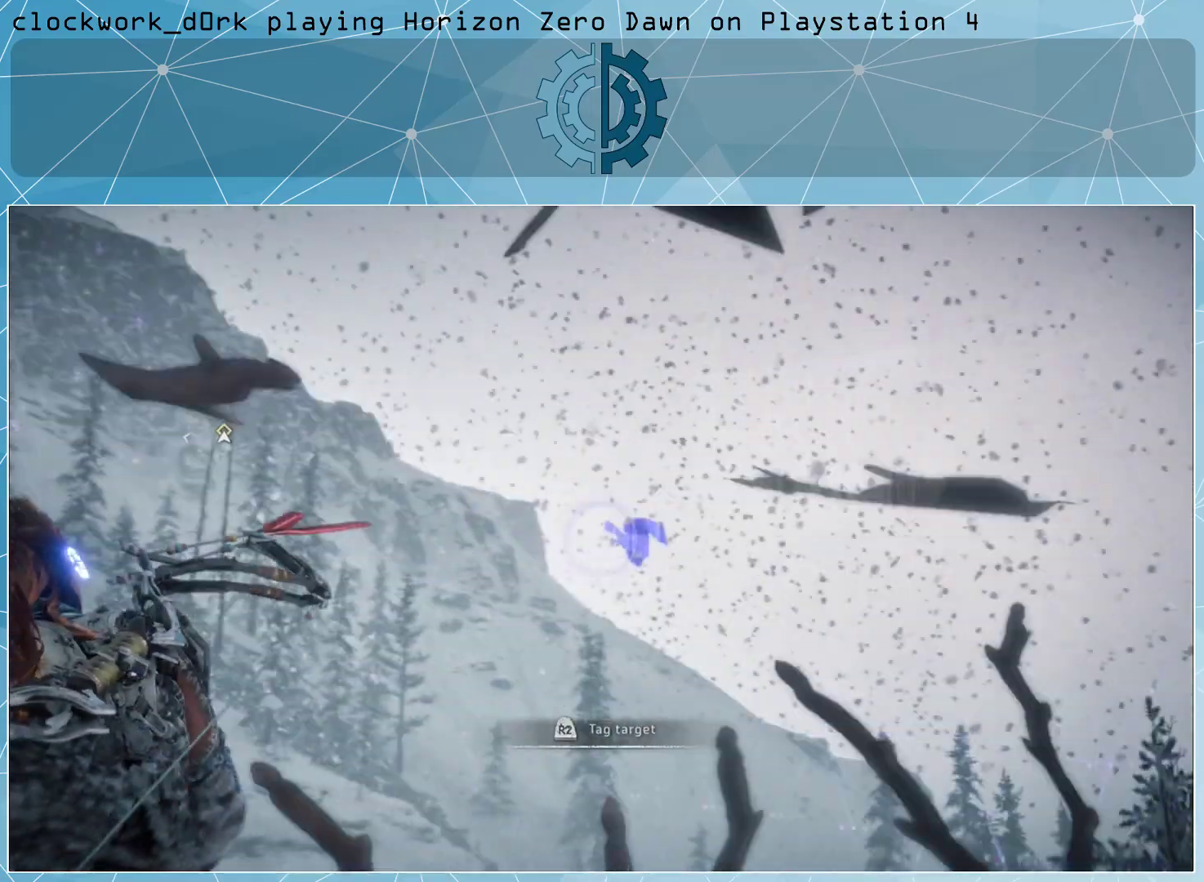
{"buttons": [], "left_stick": "center", "right_stick": "down-right", "events": [[33, "right_stick", "down-right"]]}
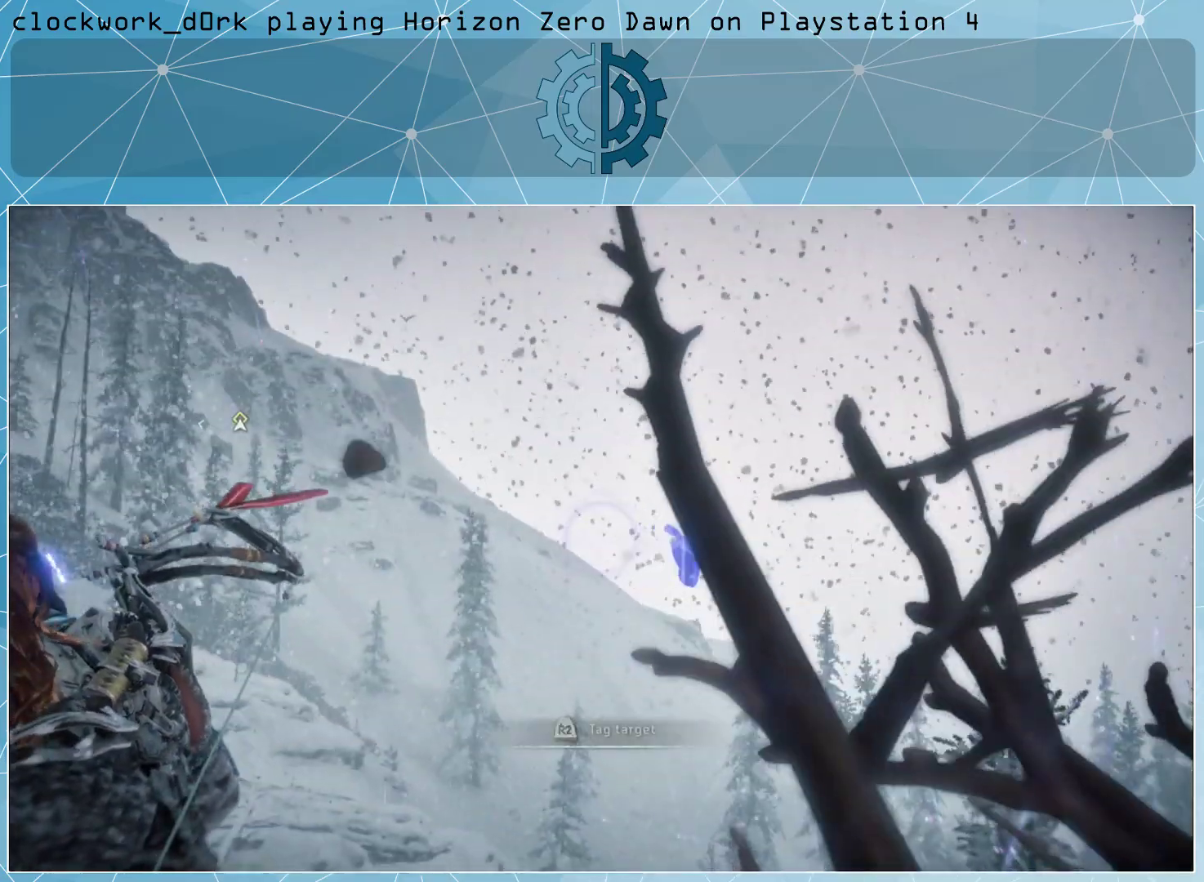
{"buttons": [], "left_stick": "center", "right_stick": "down-right", "events": [[100, "right_stick", "center"], [400, "right_stick", "down-right"]]}
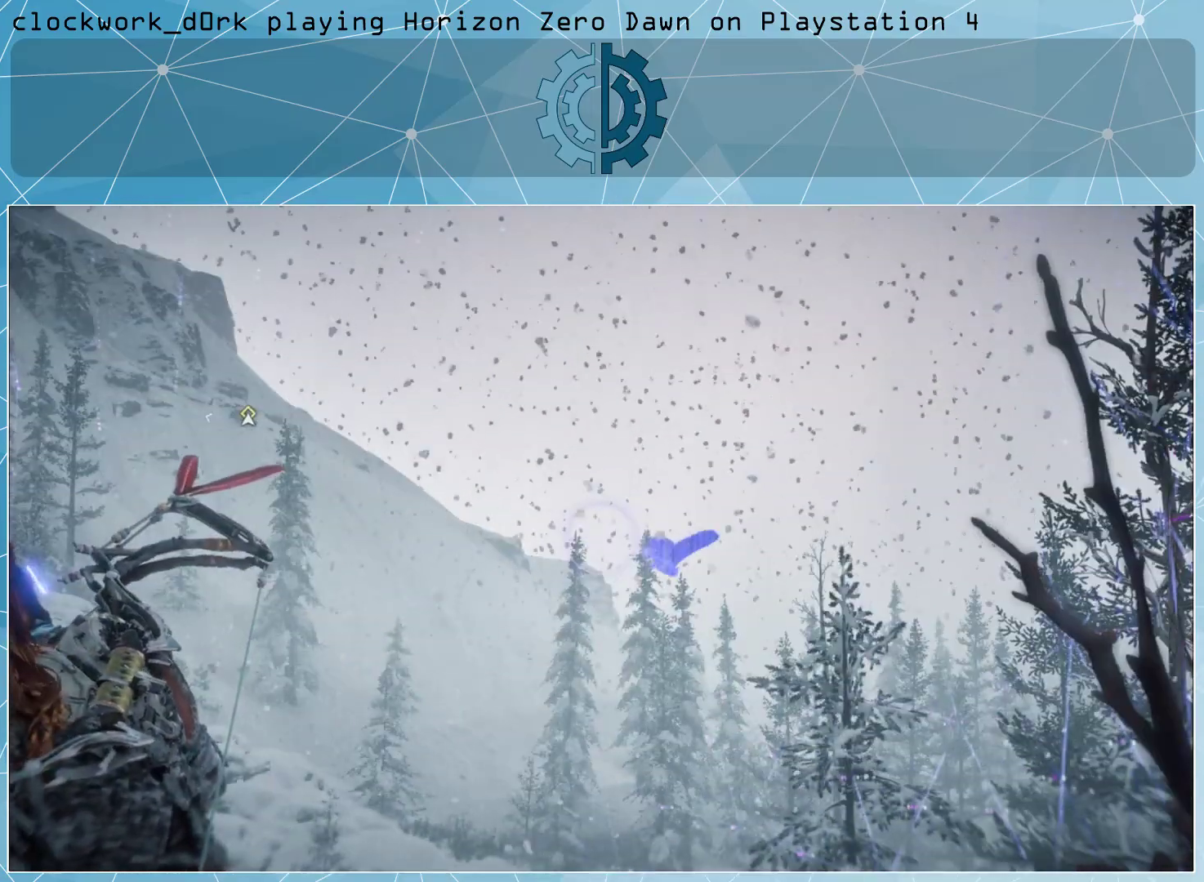
{"buttons": [], "left_stick": "center", "right_stick": "right", "events": [[133, "right_stick", "center"], [267, "right_stick", "right"]]}
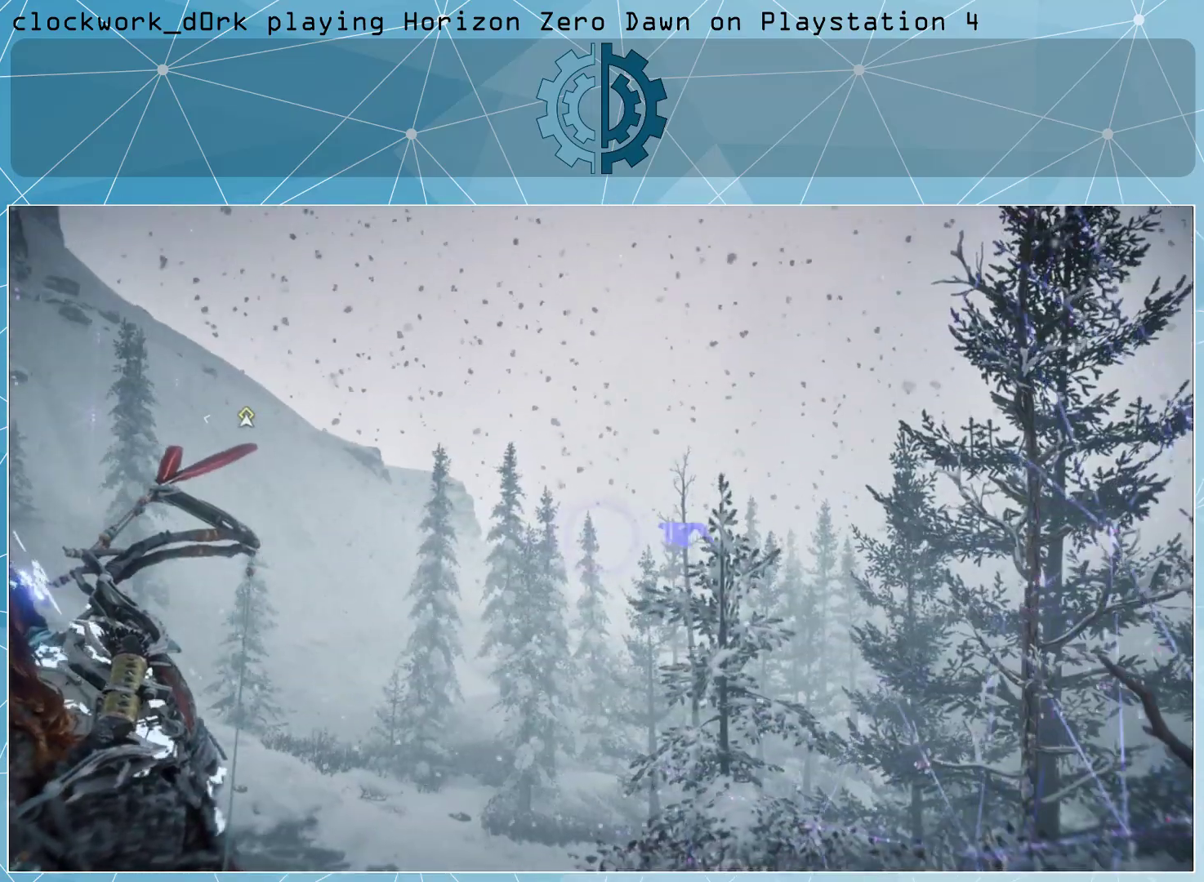
{"buttons": [], "left_stick": "center", "right_stick": "right", "events": []}
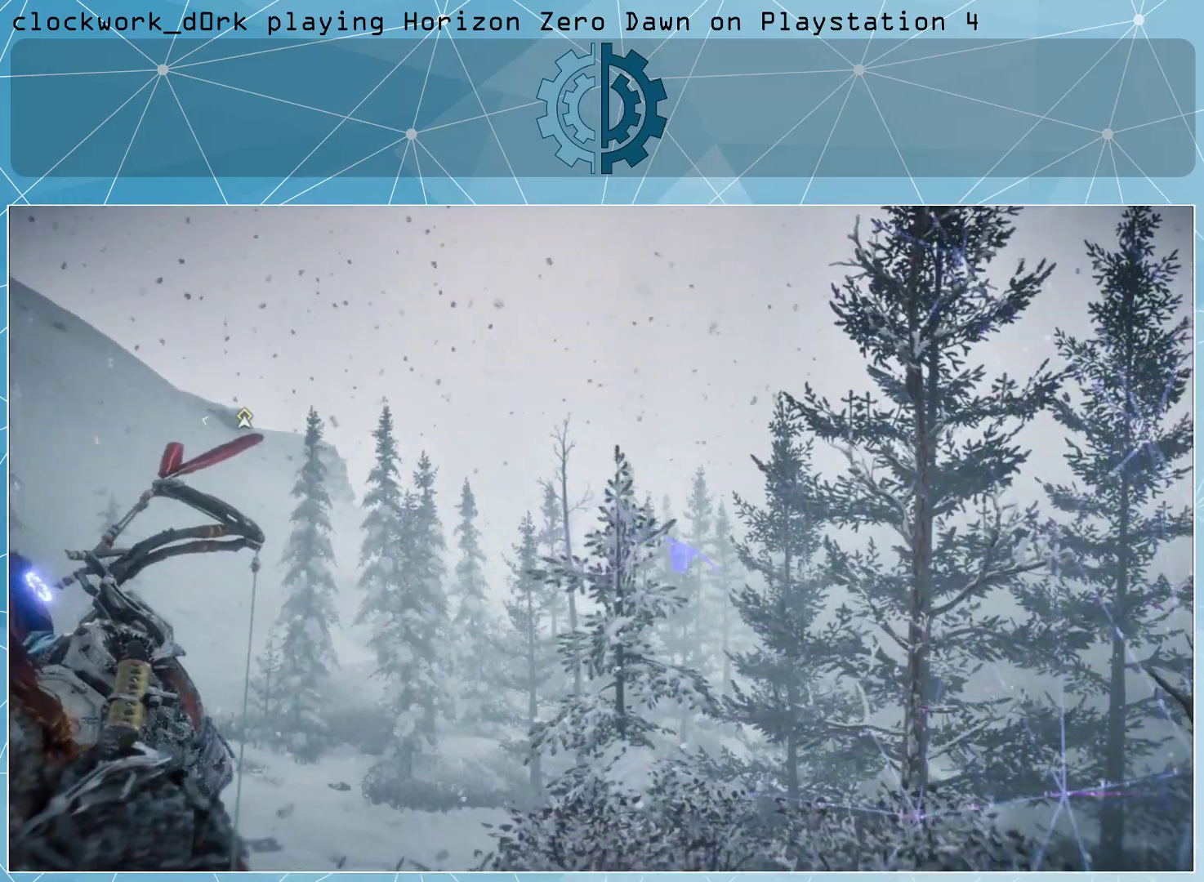
{"buttons": [], "left_stick": "center", "right_stick": "center", "events": [[100, "right_stick", "center"], [333, "right_stick", "down"], [500, "right_stick", "center"]]}
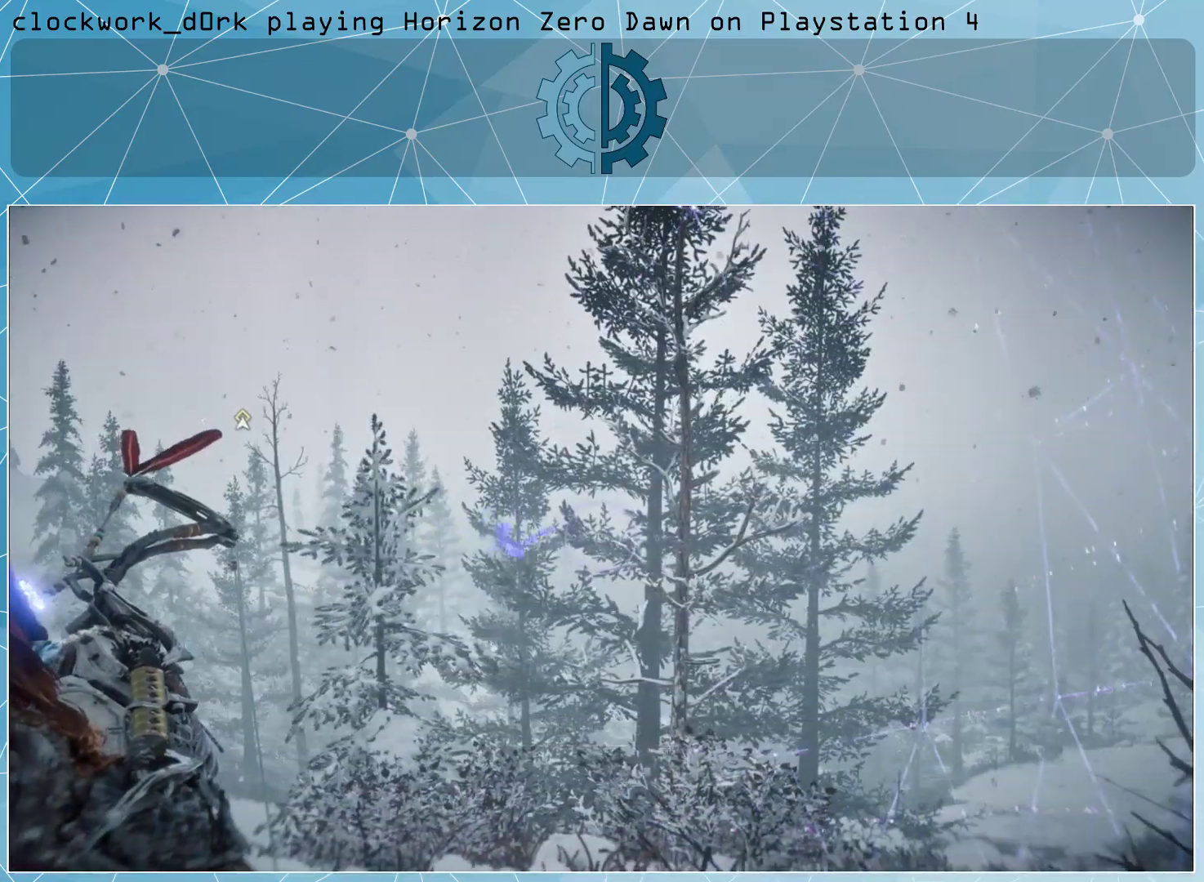
{"buttons": [], "left_stick": "center", "right_stick": "center", "events": []}
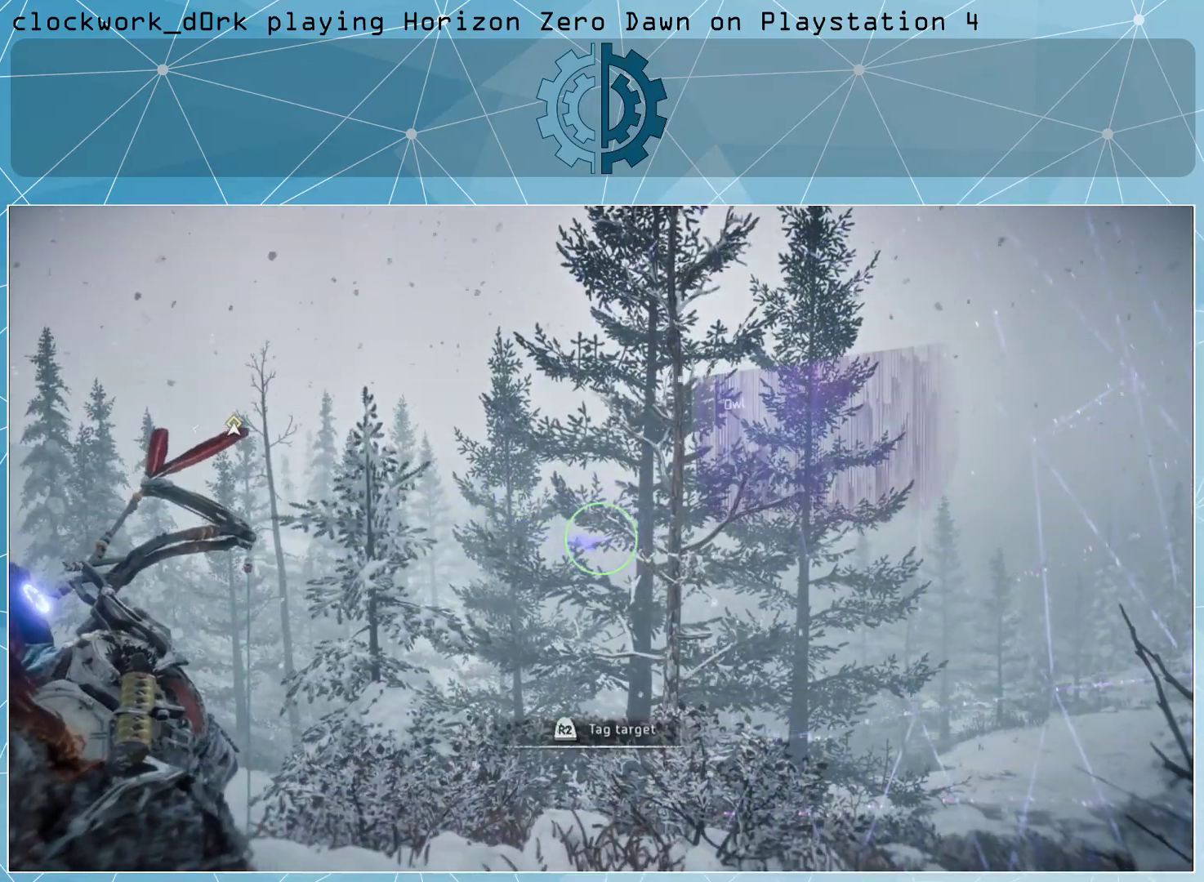
{"buttons": [], "left_stick": "center", "right_stick": "right", "events": [[400, "right_stick", "right"]]}
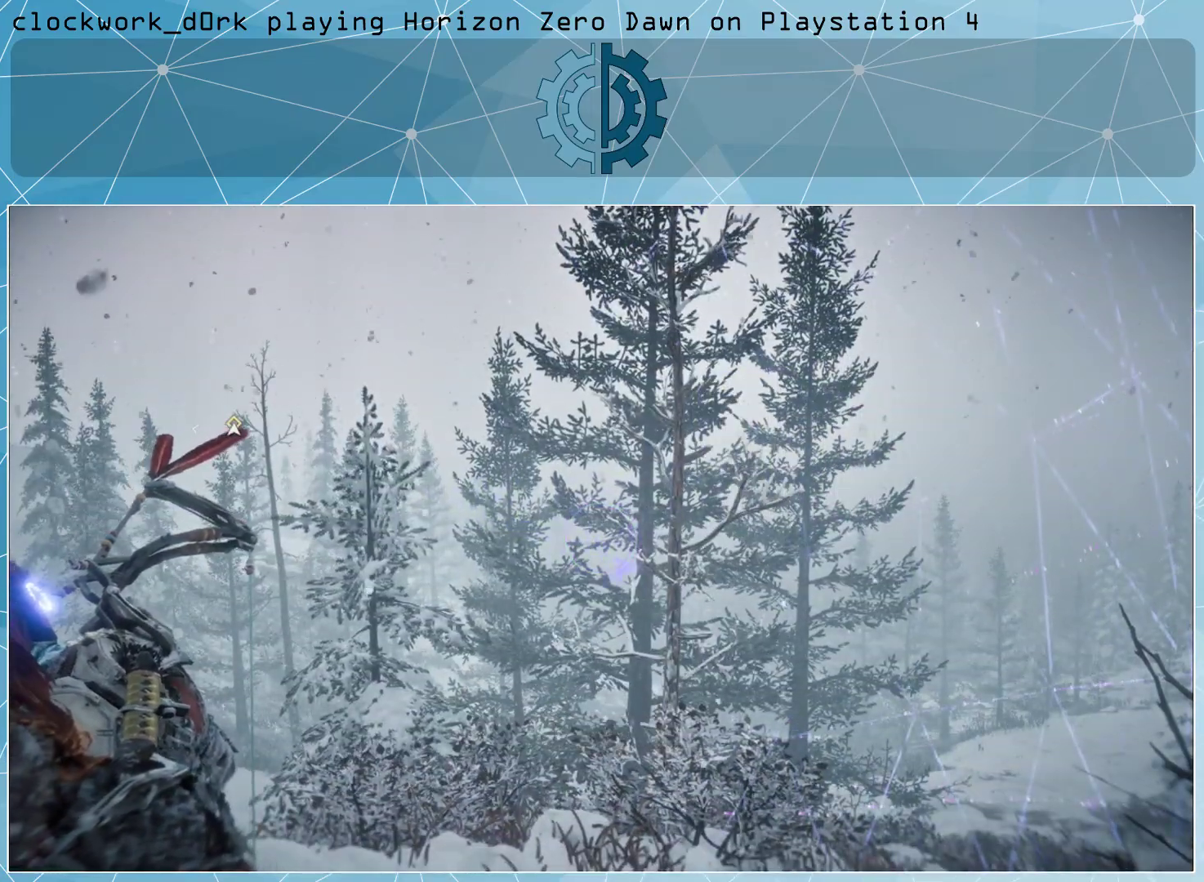
{"buttons": [], "left_stick": "center", "right_stick": "center", "events": [[67, "right_stick", "center"]]}
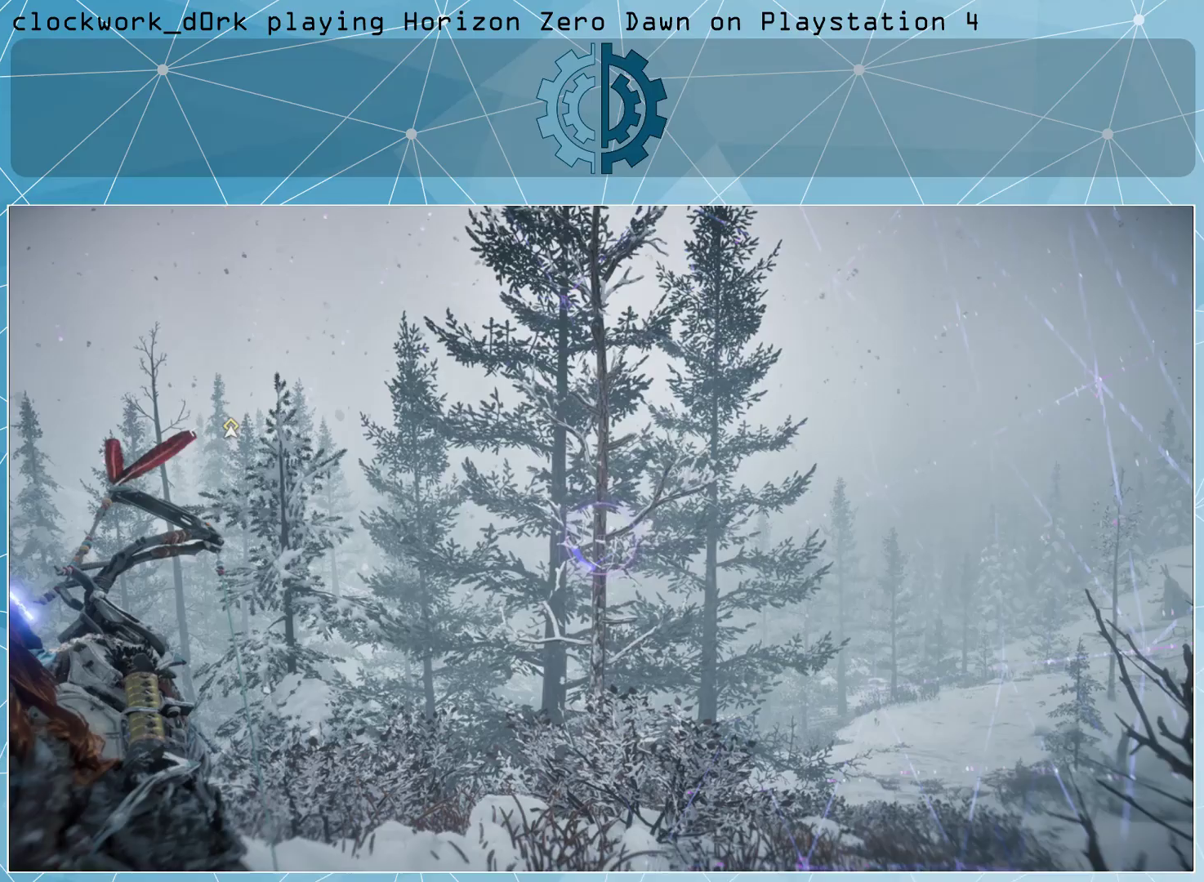
{"buttons": [], "left_stick": "center", "right_stick": "down-right", "events": [[167, "right_stick", "down-right"]]}
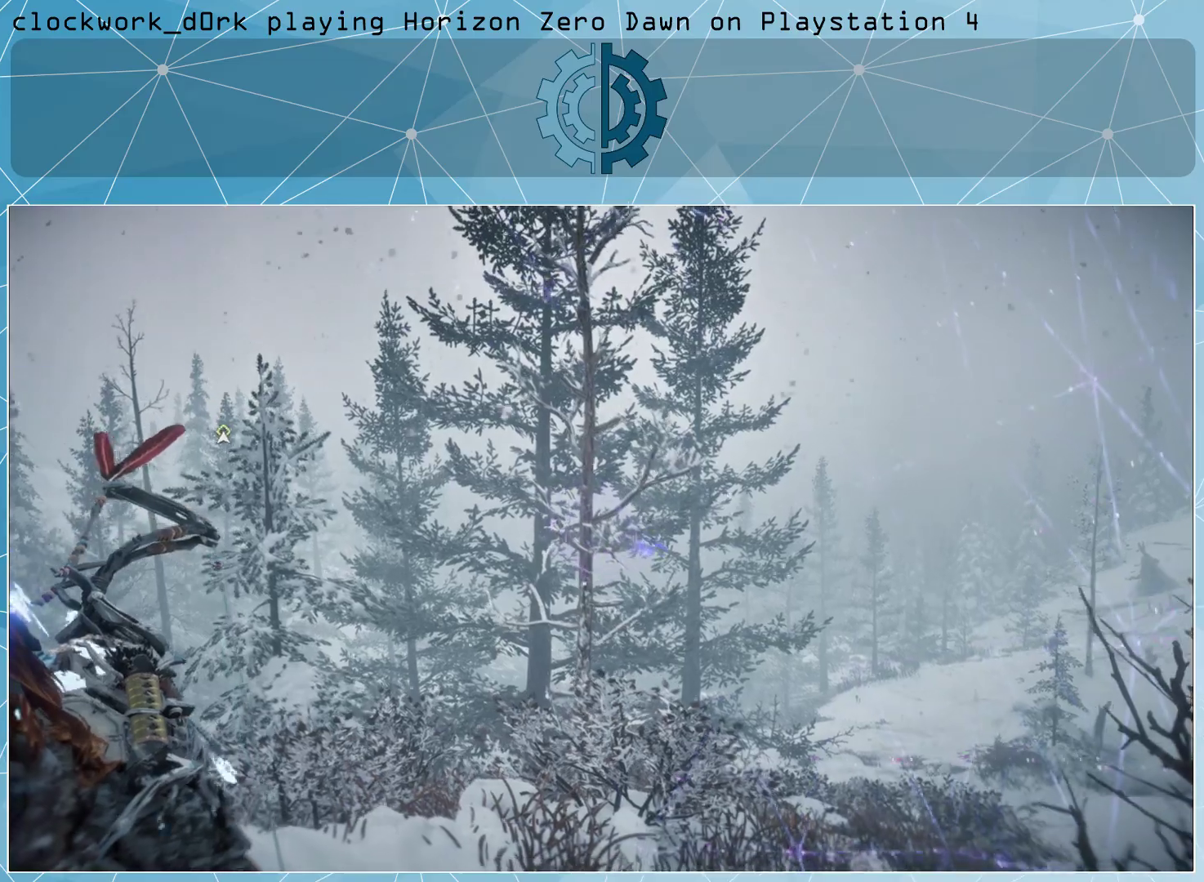
{"buttons": [], "left_stick": "center", "right_stick": "right", "events": [[33, "right_stick", "right"]]}
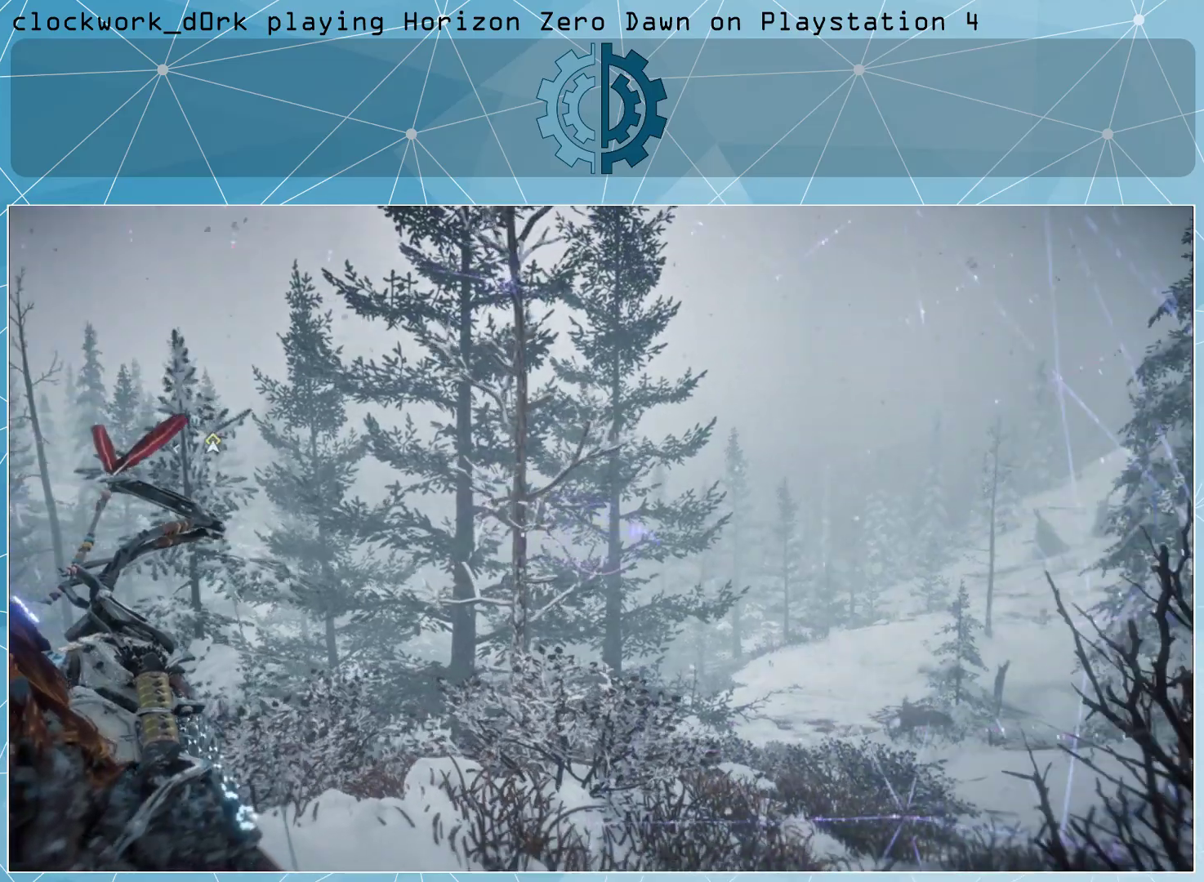
{"buttons": [], "left_stick": "center", "right_stick": "right", "events": []}
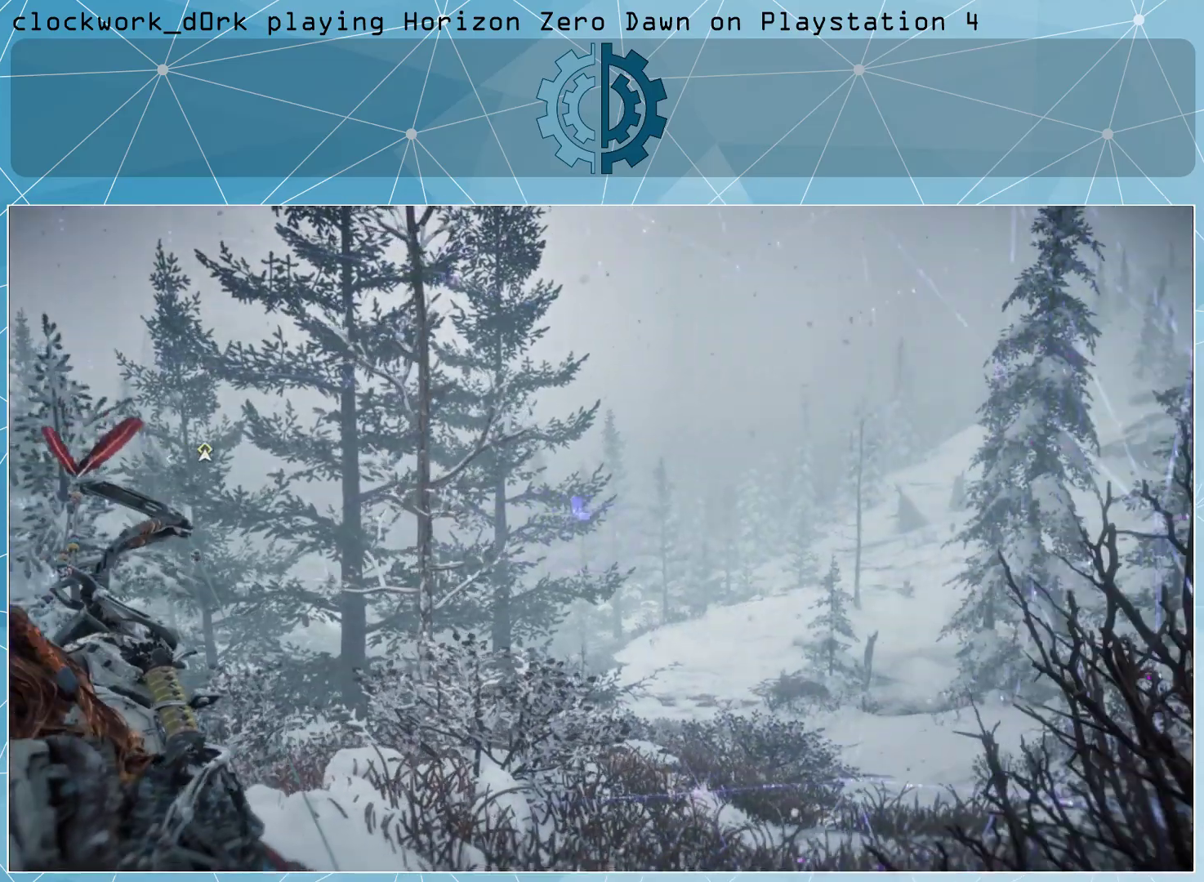
{"buttons": [], "left_stick": "center", "right_stick": "center", "events": [[33, "right_stick", "center"]]}
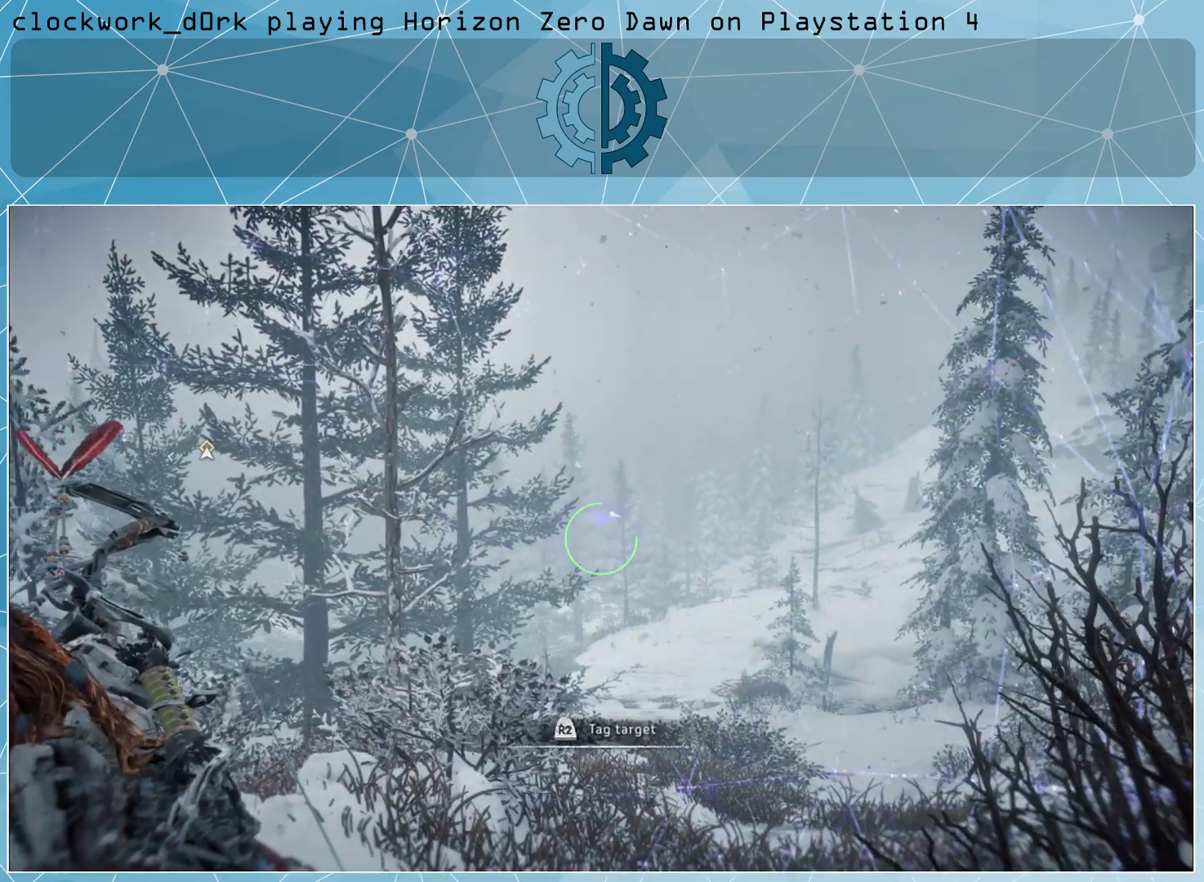
{"buttons": [], "left_stick": "center", "right_stick": "up-right", "events": [[33, "right_stick", "up-right"]]}
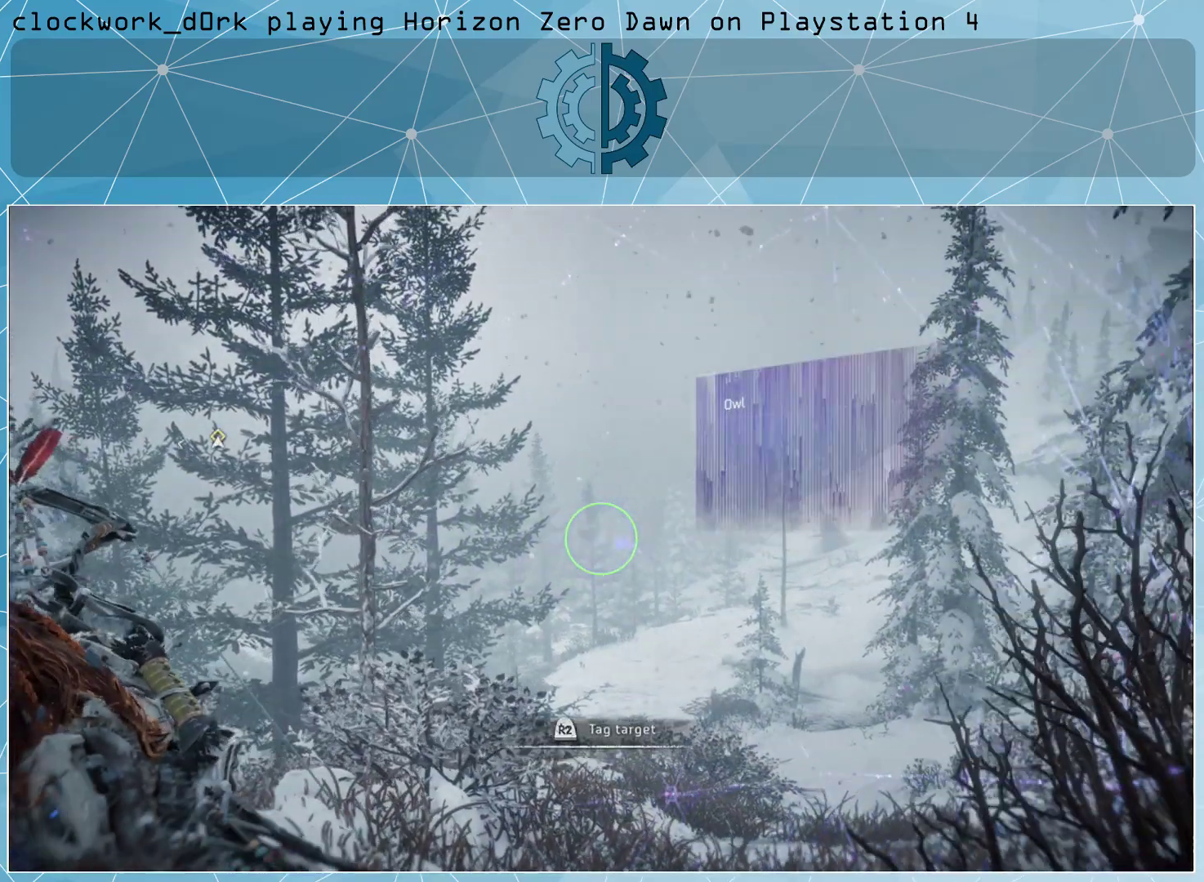
{"buttons": ["R3"], "left_stick": "center", "right_stick": "center", "events": [[67, "right_stick", "right"], [200, "right_stick", "center"], [433, "R3", "down"]]}
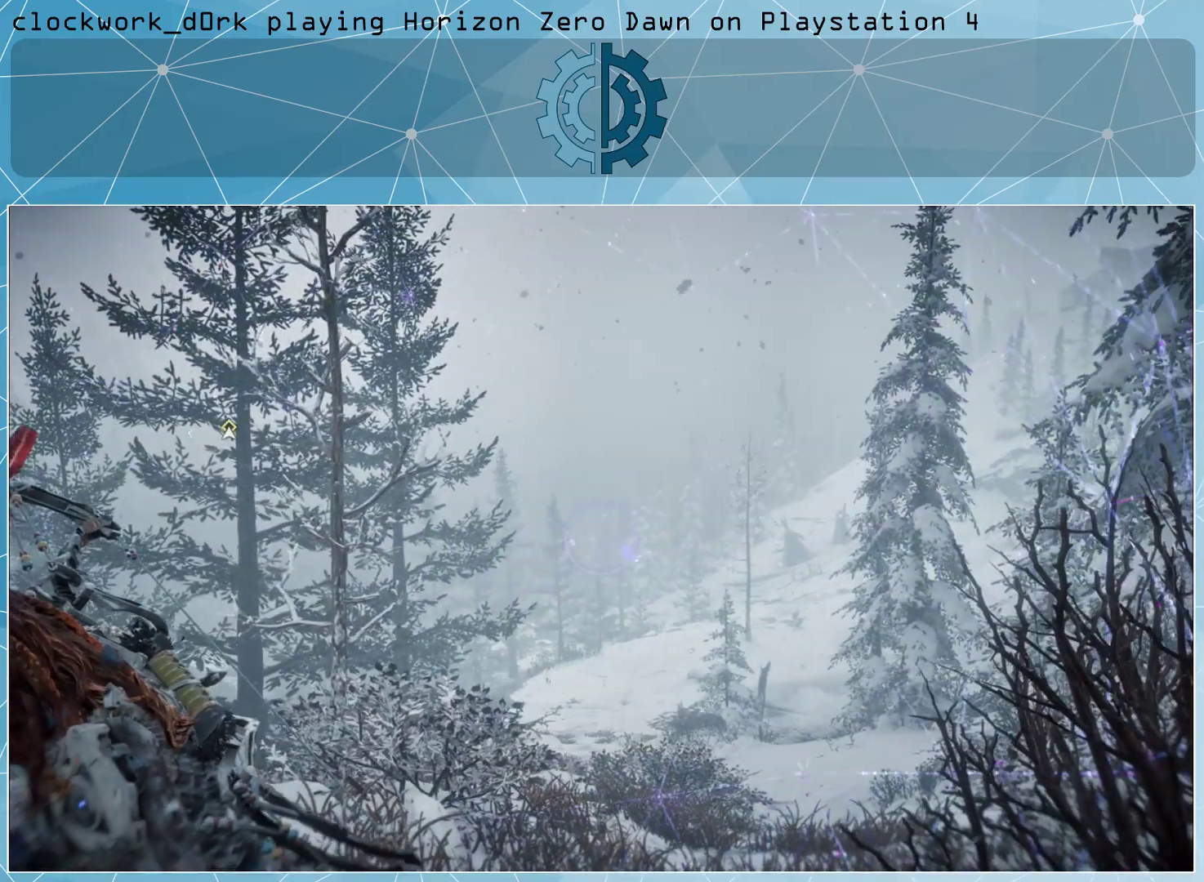
{"buttons": [], "left_stick": "center", "right_stick": "left", "events": [[33, "R3", "up"], [167, "right_stick", "left"]]}
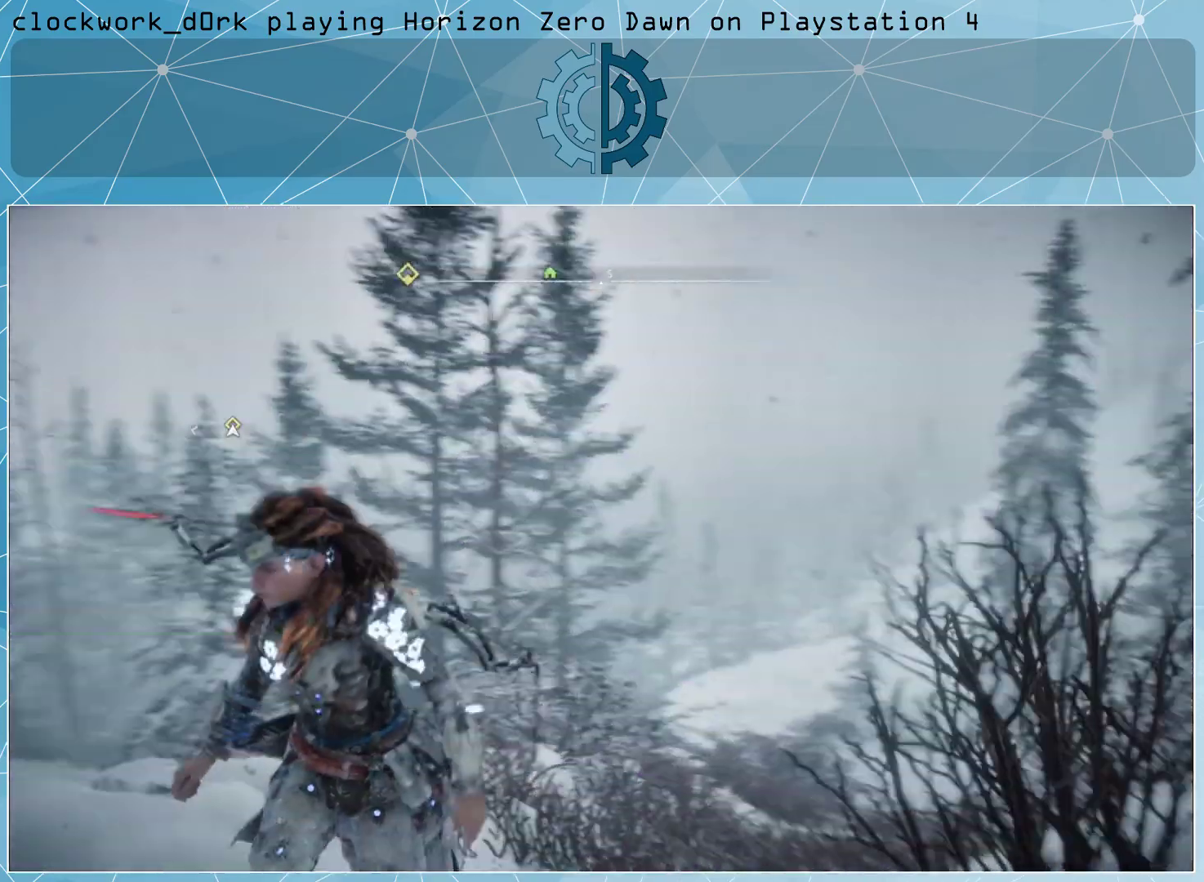
{"buttons": [], "left_stick": "center", "right_stick": "left", "events": []}
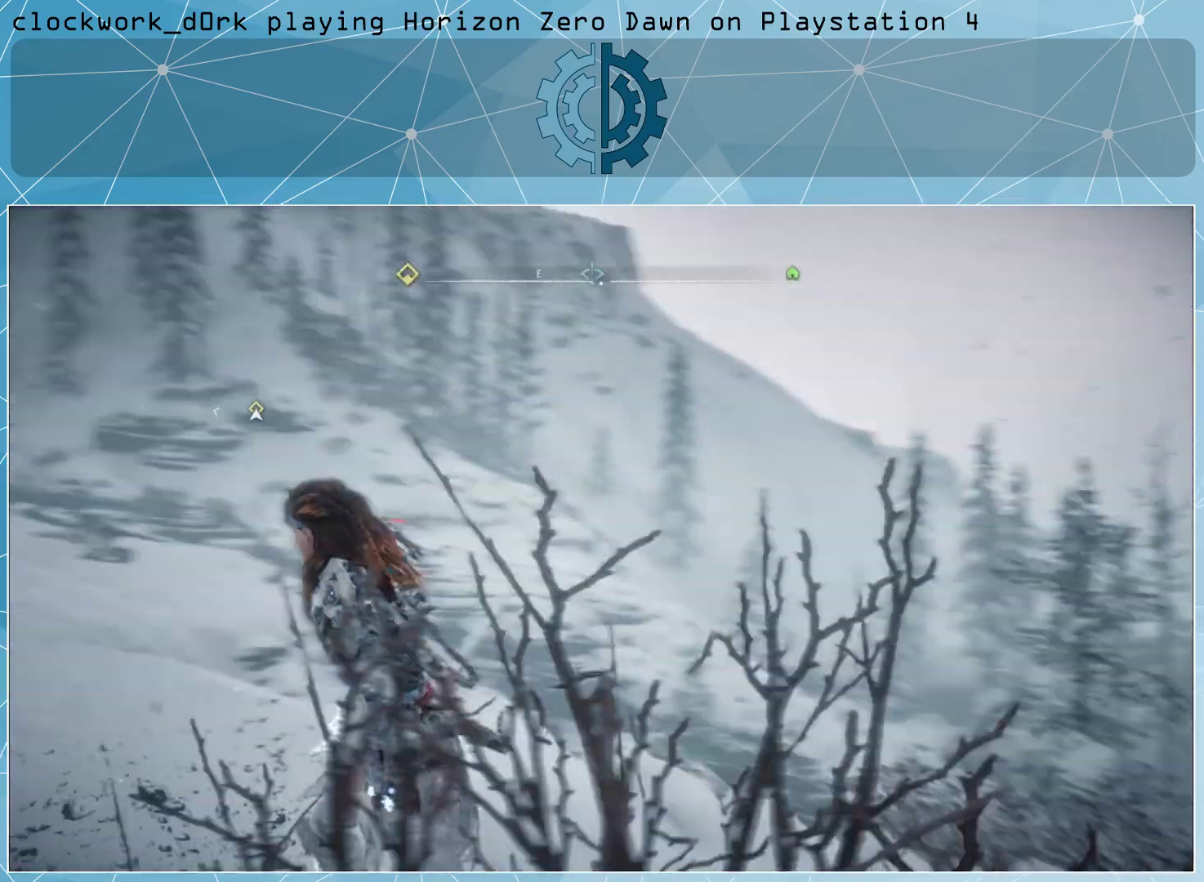
{"buttons": [], "left_stick": "up", "right_stick": "center", "events": [[267, "right_stick", "up-left"], [367, "left_stick", "up"], [433, "right_stick", "center"]]}
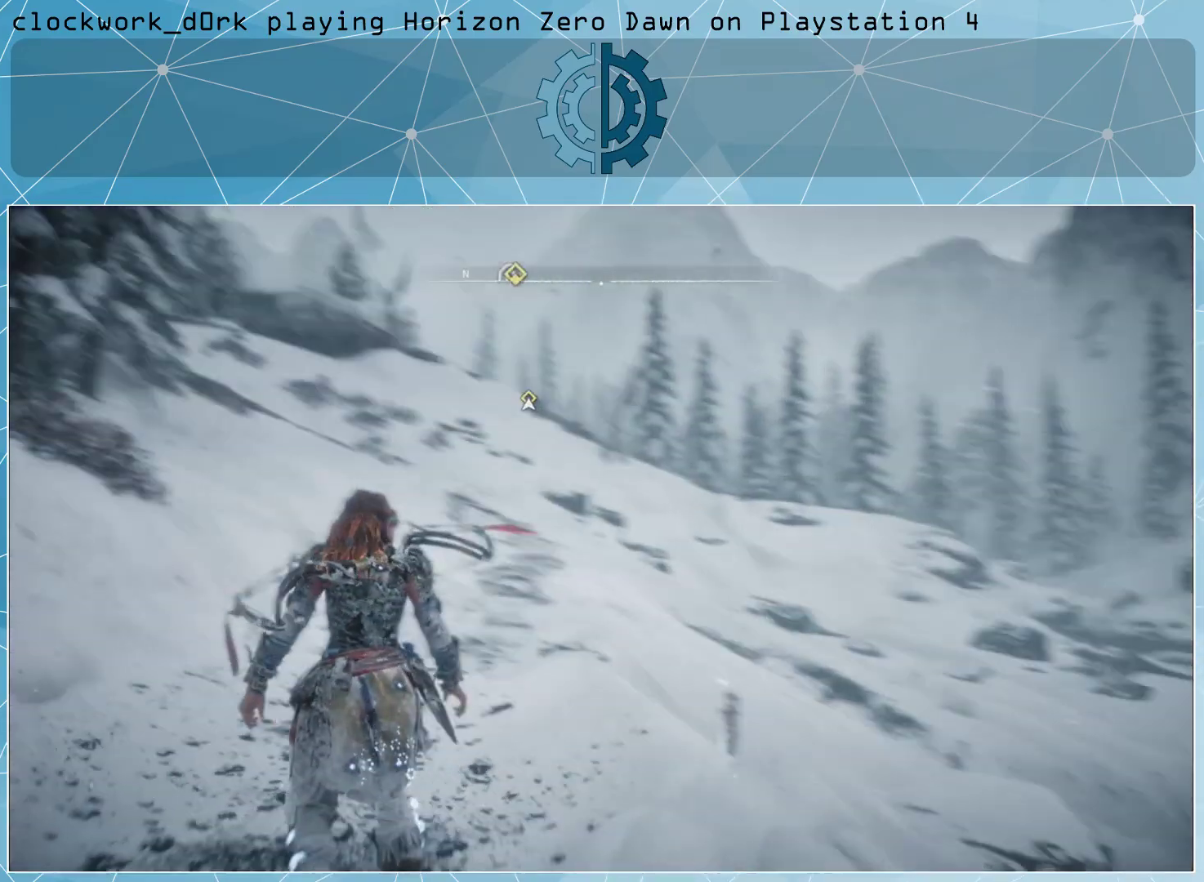
{"buttons": [], "left_stick": "up", "right_stick": "center", "events": [[167, "right_stick", "left"], [233, "right_stick", "center"]]}
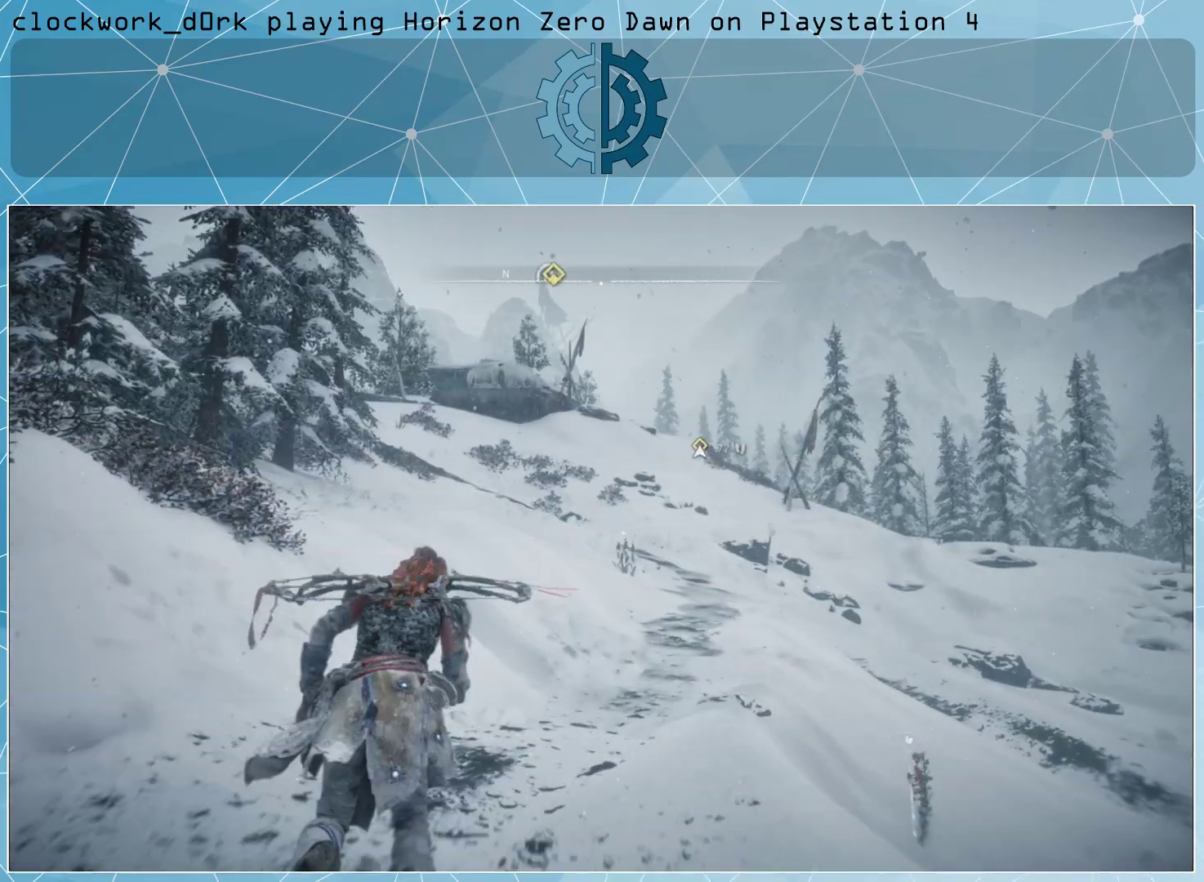
{"buttons": [], "left_stick": "up", "right_stick": "center", "events": [[167, "L3", "down"], [433, "L3", "up"]]}
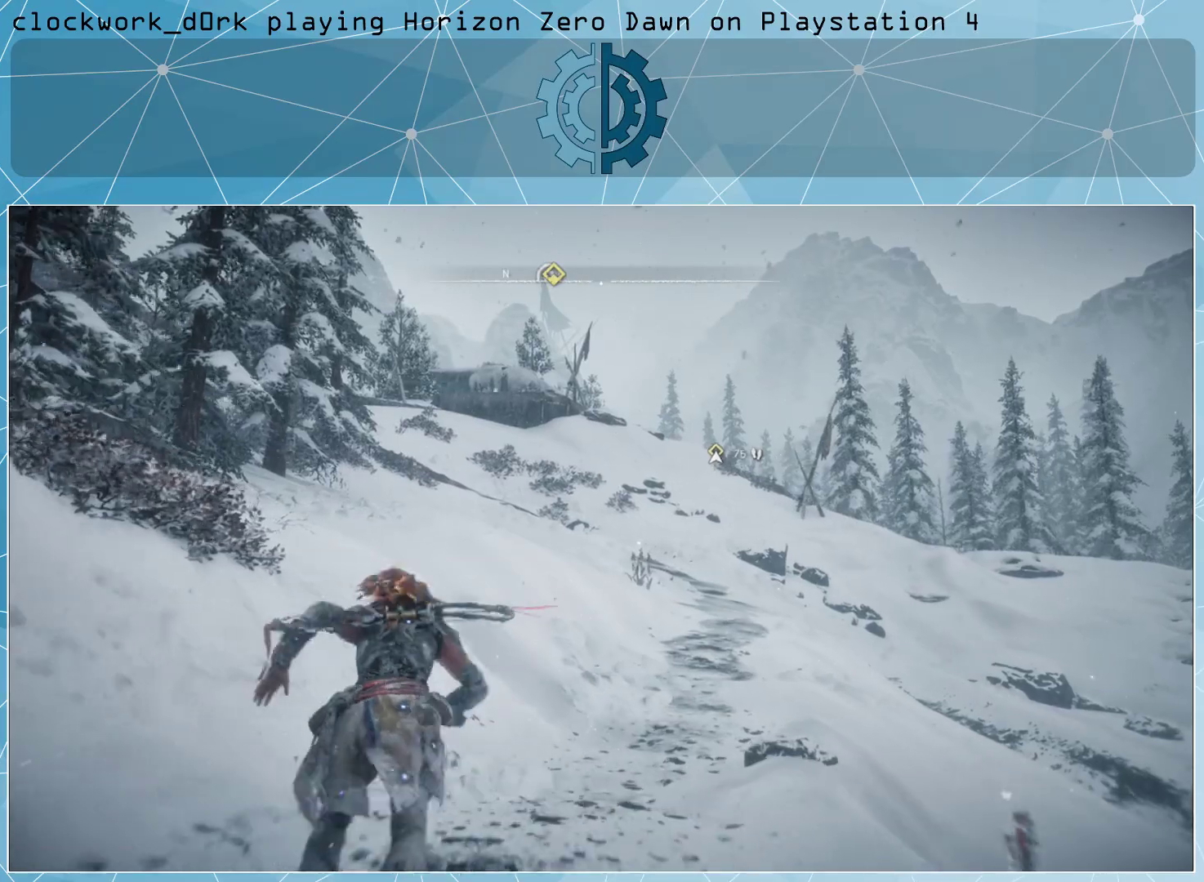
{"buttons": [], "left_stick": "up", "right_stick": "center", "events": [[33, "right_stick", "up-right"], [167, "right_stick", "right"], [267, "right_stick", "center"]]}